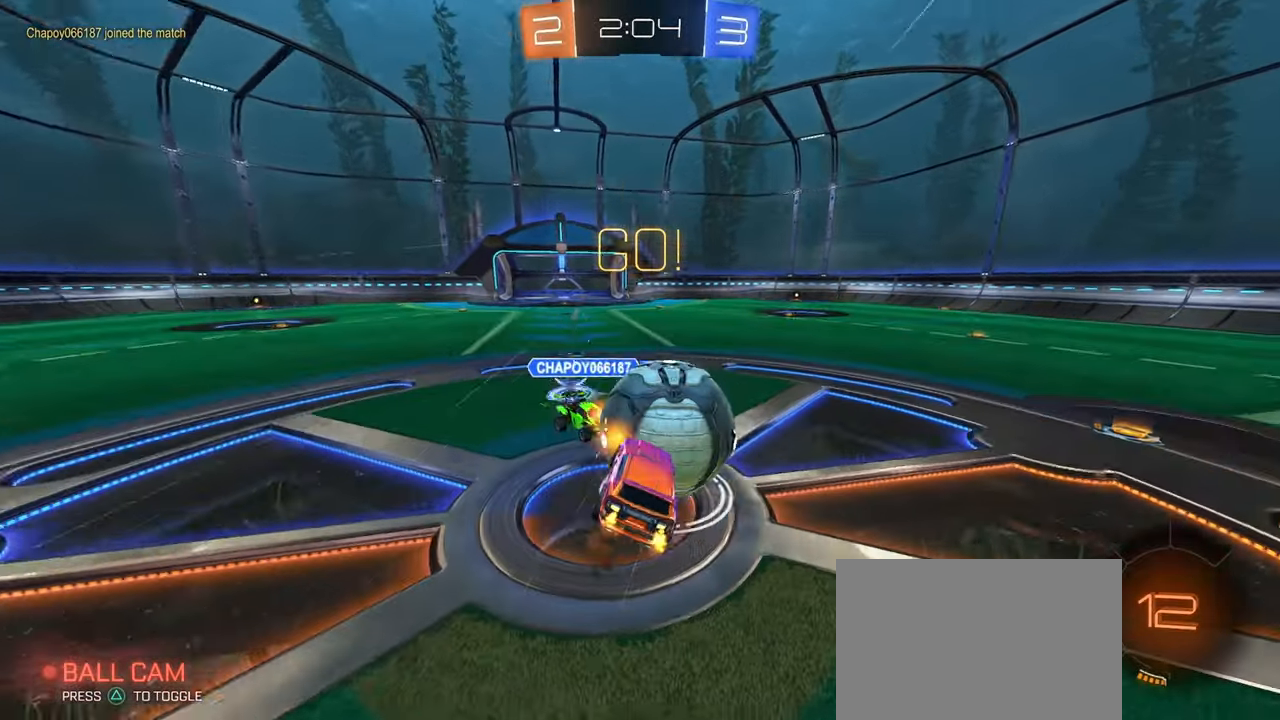
Gameplay with a controller (PlayStation layout); each line is a JSON object with the inputs held at the frame after it. "events" lists button and stick changes between this image and that frame as [ms after this image, input, new state], when the widget could be followed in between. Not read: R2.
{"buttons": ["SQUARE"], "left_stick": "up-right", "right_stick": "center", "events": [[34, "CROSS", "up"]]}
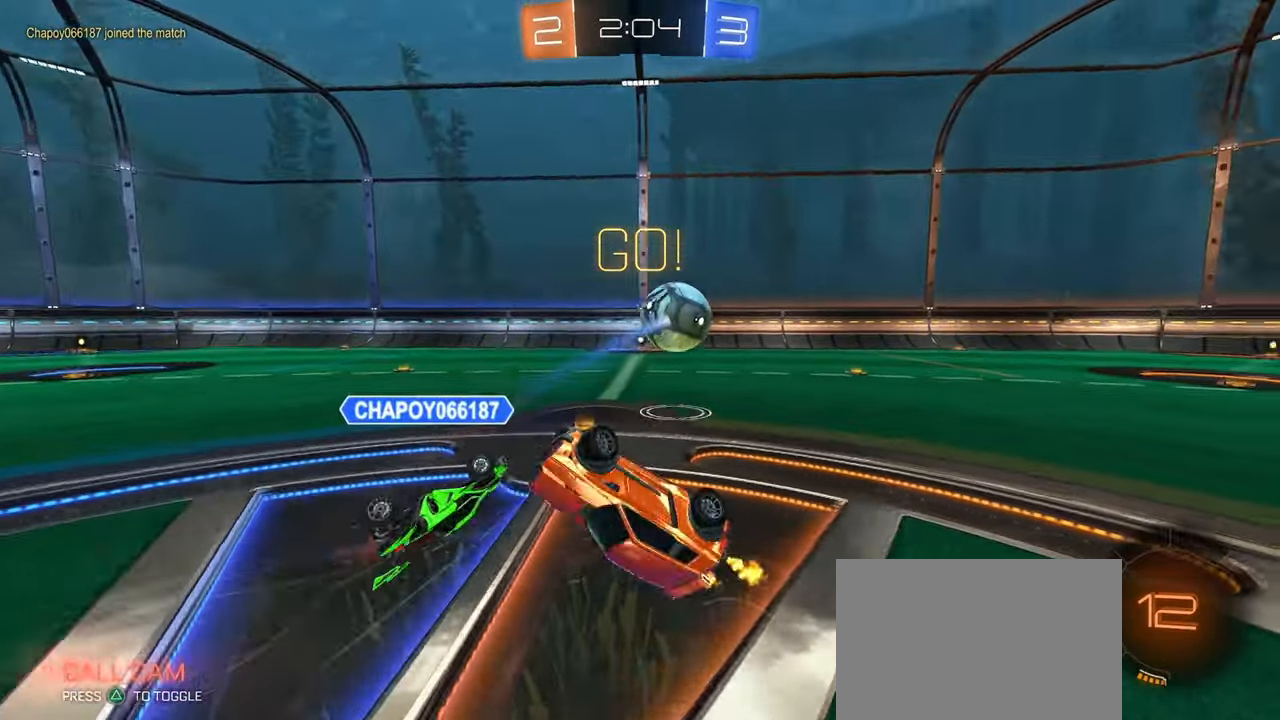
{"buttons": [], "left_stick": "up-right", "right_stick": "center", "events": [[17, "SQUARE", "up"], [117, "left_stick", "up"], [467, "left_stick", "up-right"]]}
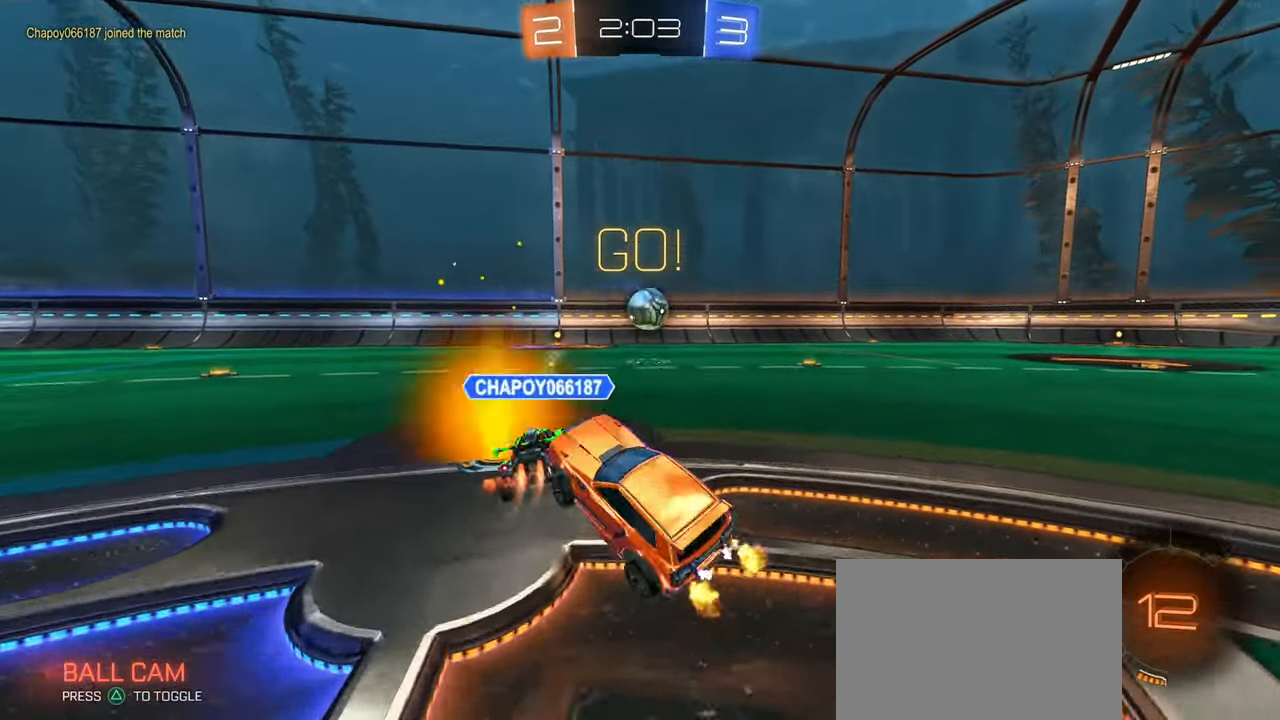
{"buttons": [], "left_stick": "right", "right_stick": "center", "events": [[50, "left_stick", "right"], [150, "TRIANGLE", "down"], [234, "TRIANGLE", "up"]]}
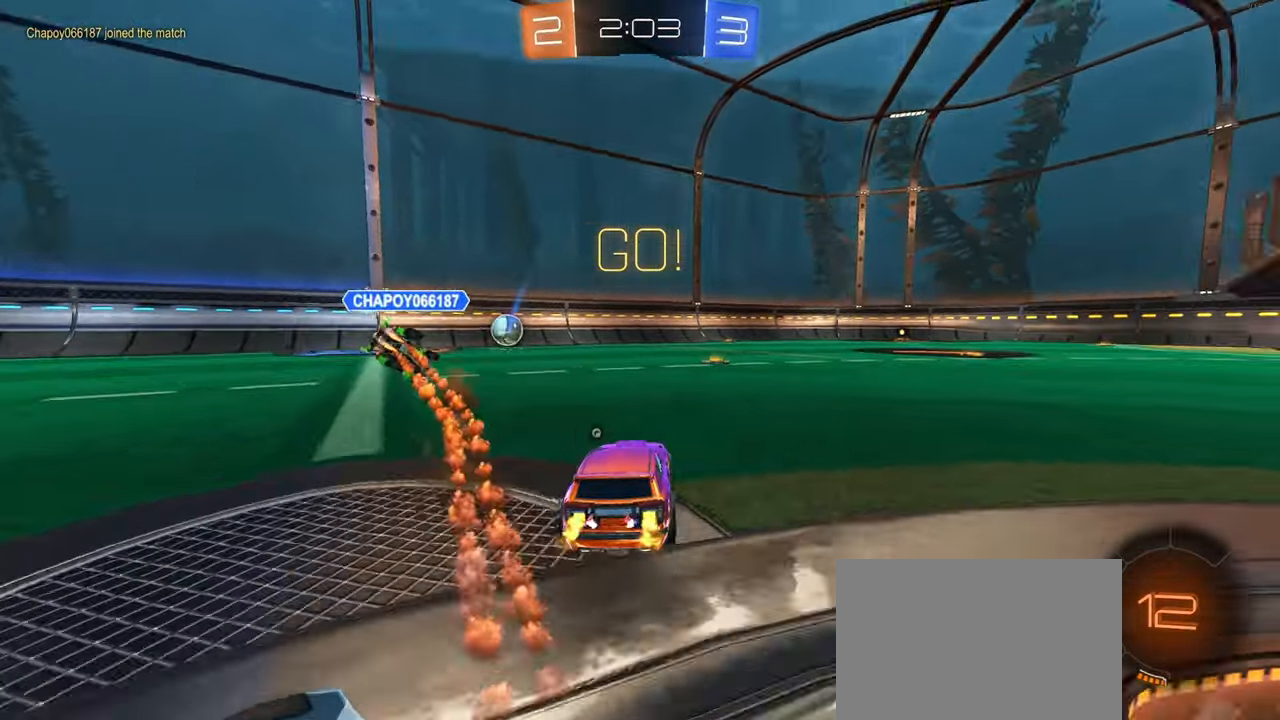
{"buttons": ["SQUARE", "R1"], "left_stick": "down", "right_stick": "center", "events": [[250, "R1", "down"], [267, "CROSS", "down"], [300, "left_stick", "up"], [350, "left_stick", "up-left"], [450, "SQUARE", "down"], [484, "CROSS", "up"], [500, "left_stick", "down"]]}
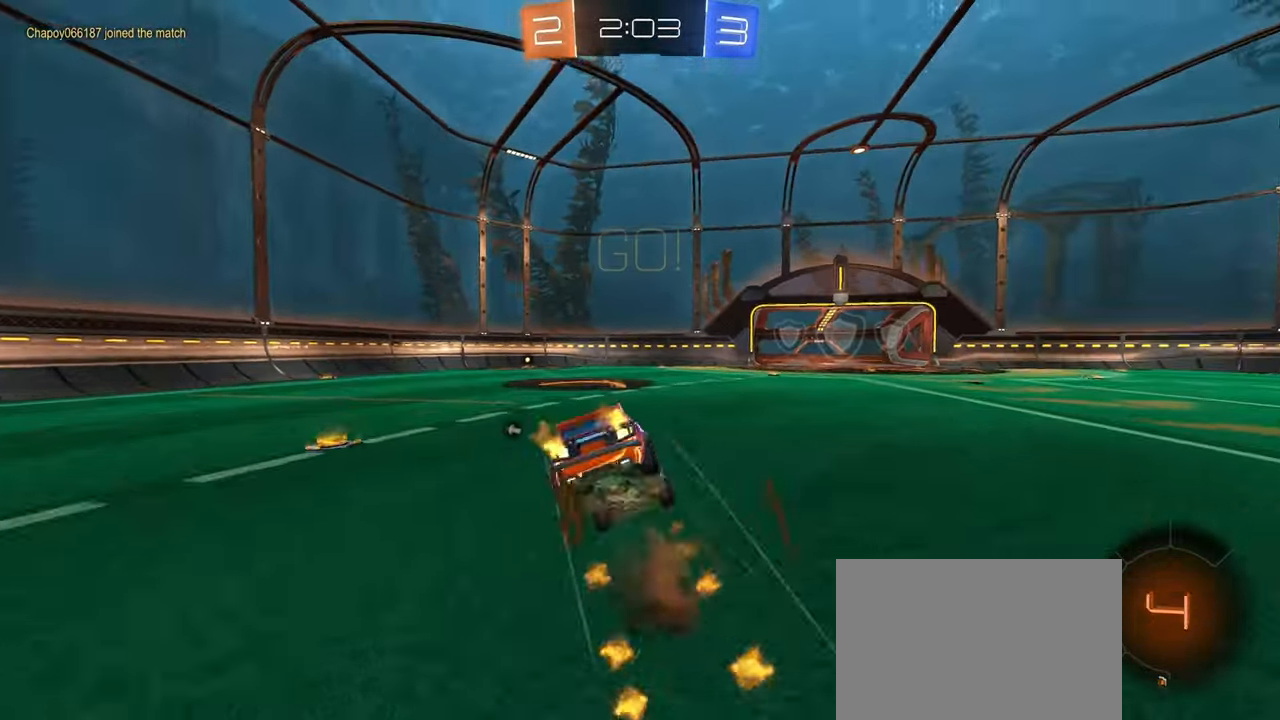
{"buttons": ["SQUARE"], "left_stick": "down-left", "right_stick": "center", "events": [[134, "R1", "up"], [250, "left_stick", "down-left"]]}
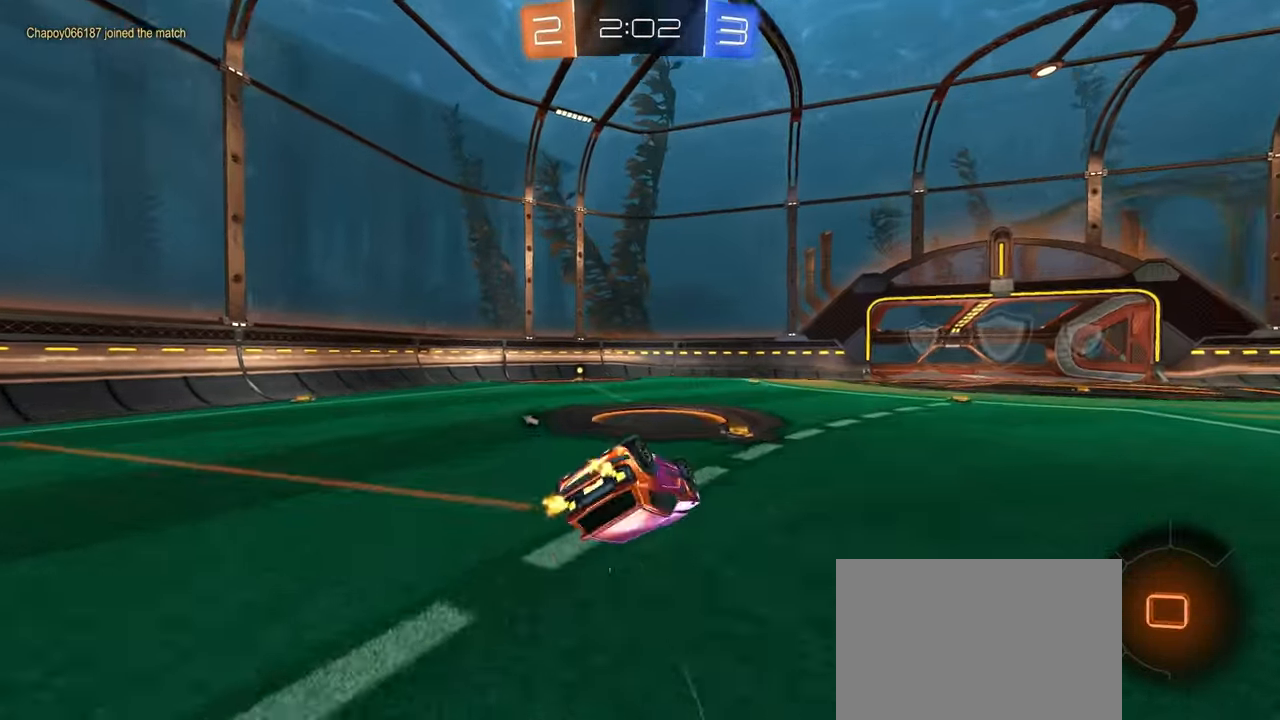
{"buttons": [], "left_stick": "down", "right_stick": "center", "events": [[434, "SQUARE", "up"], [434, "left_stick", "down"]]}
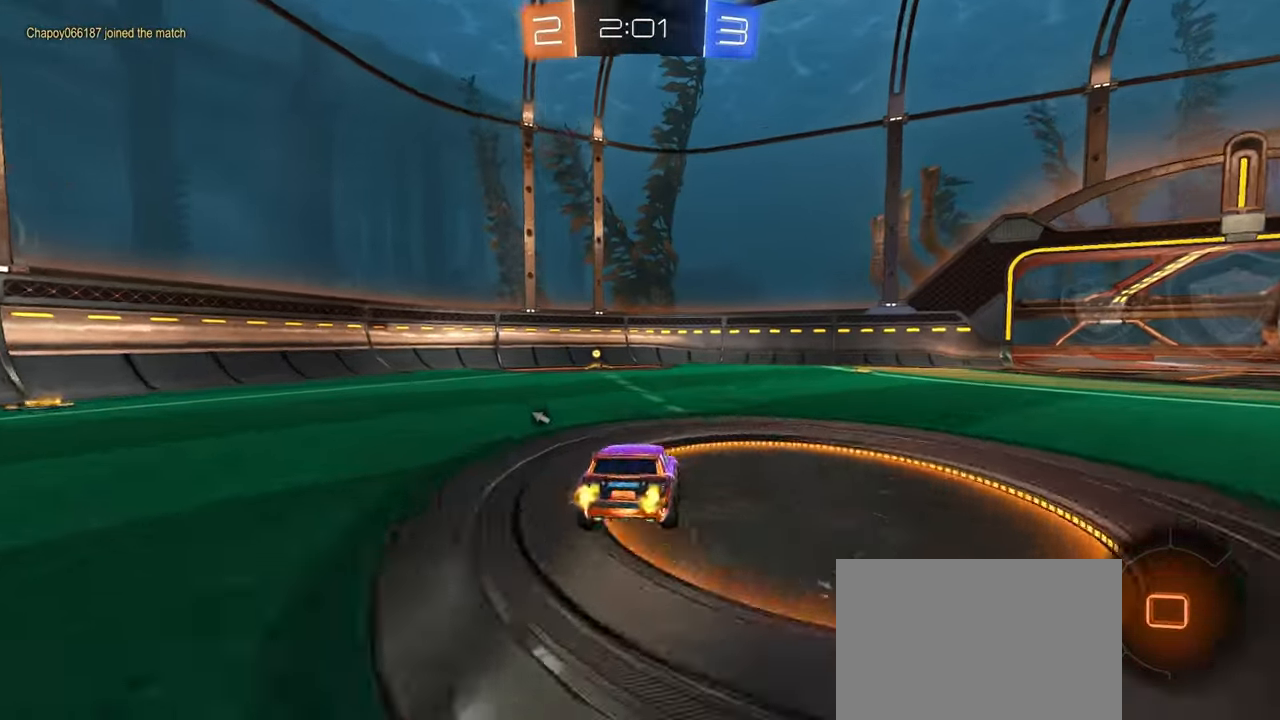
{"buttons": [], "left_stick": "up", "right_stick": "center", "events": [[34, "CROSS", "down"], [100, "CROSS", "up"], [284, "left_stick", "left"], [350, "left_stick", "up"], [400, "CROSS", "down"], [484, "CROSS", "up"]]}
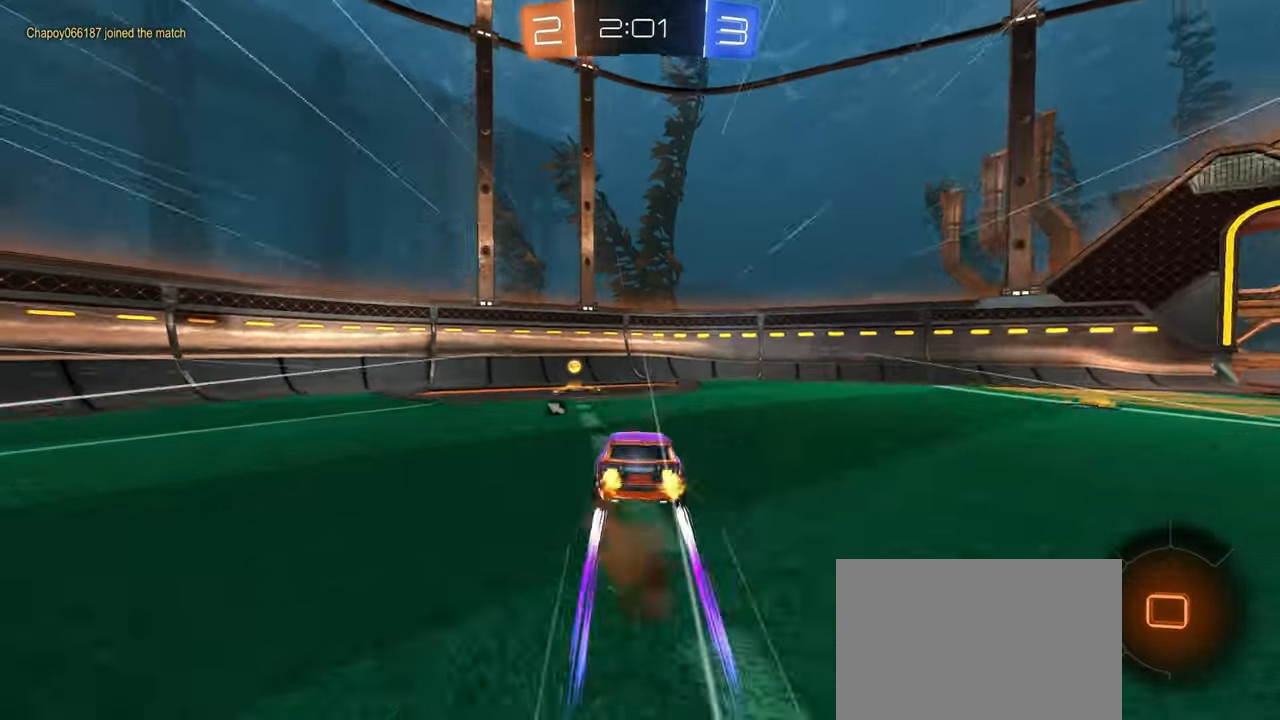
{"buttons": ["SQUARE"], "left_stick": "down-right", "right_stick": "center", "events": [[67, "TRIANGLE", "down"], [67, "left_stick", "left"], [134, "TRIANGLE", "up"], [234, "left_stick", "down-right"], [300, "SQUARE", "down"]]}
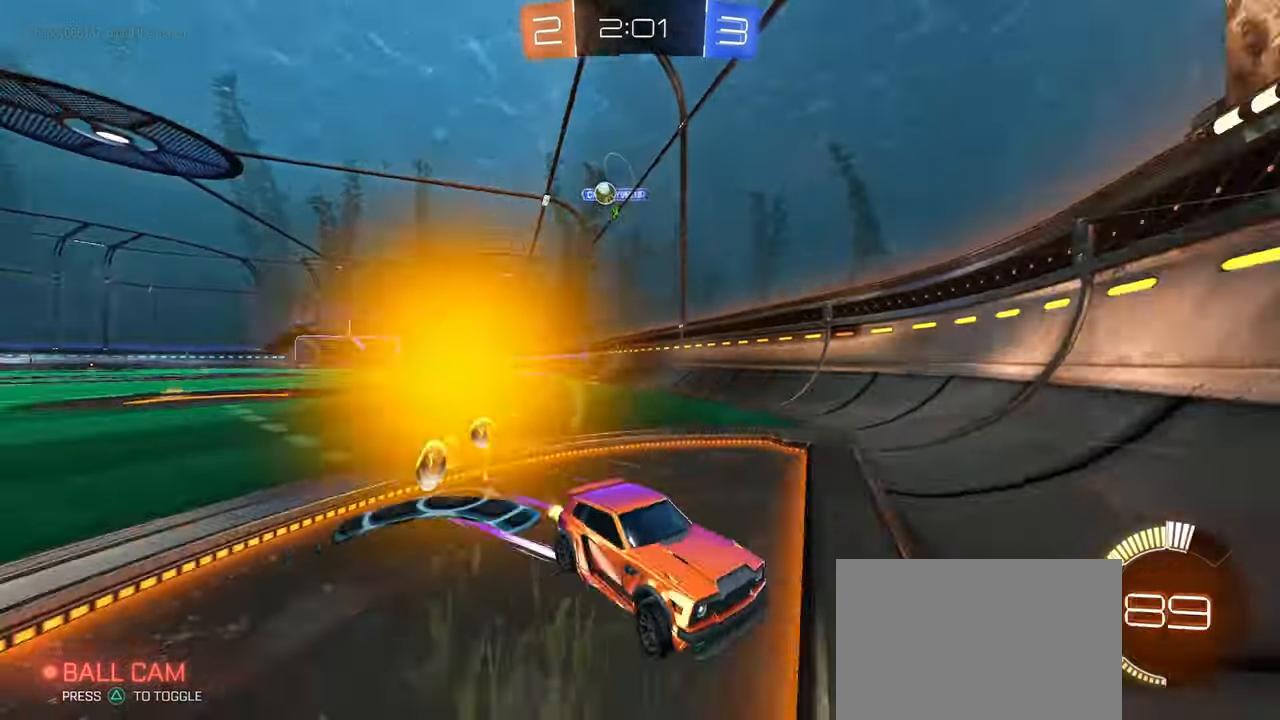
{"buttons": ["L2"], "left_stick": "right", "right_stick": "center", "events": [[17, "SQUARE", "up"], [117, "left_stick", "right"], [316, "L2", "down"]]}
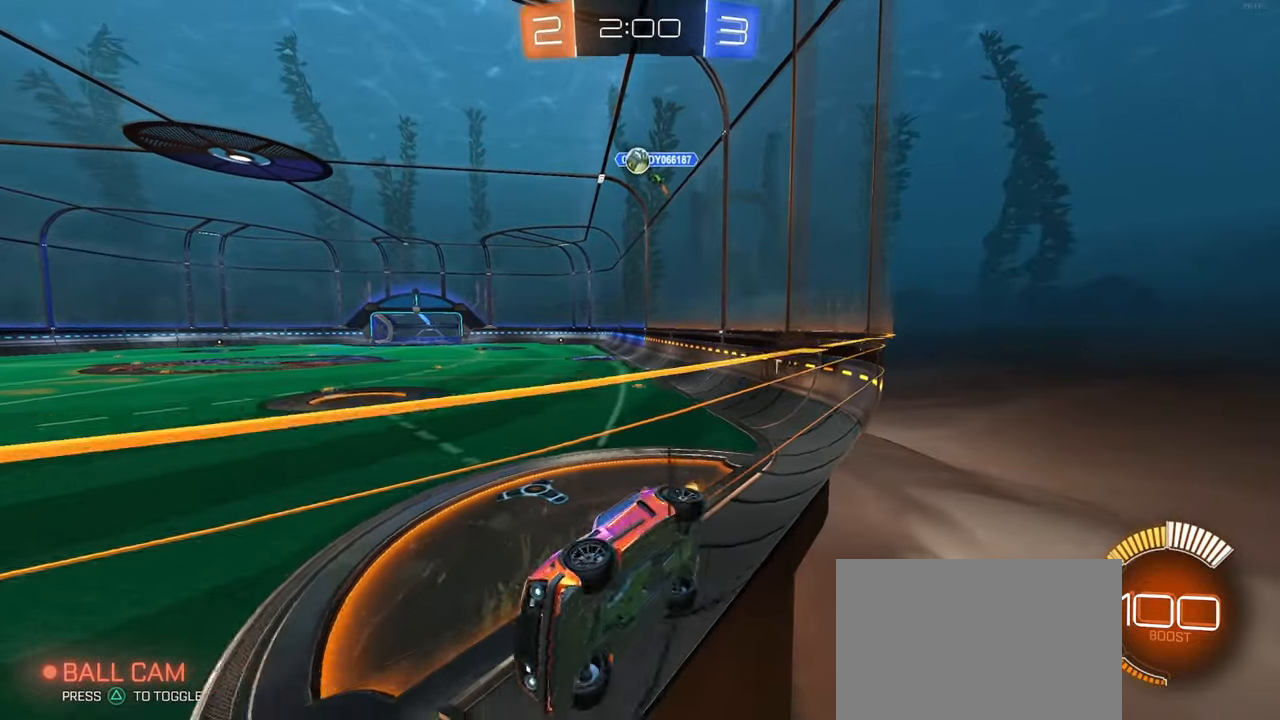
{"buttons": [], "left_stick": "center", "right_stick": "center", "events": [[116, "L2", "up"], [383, "left_stick", "center"]]}
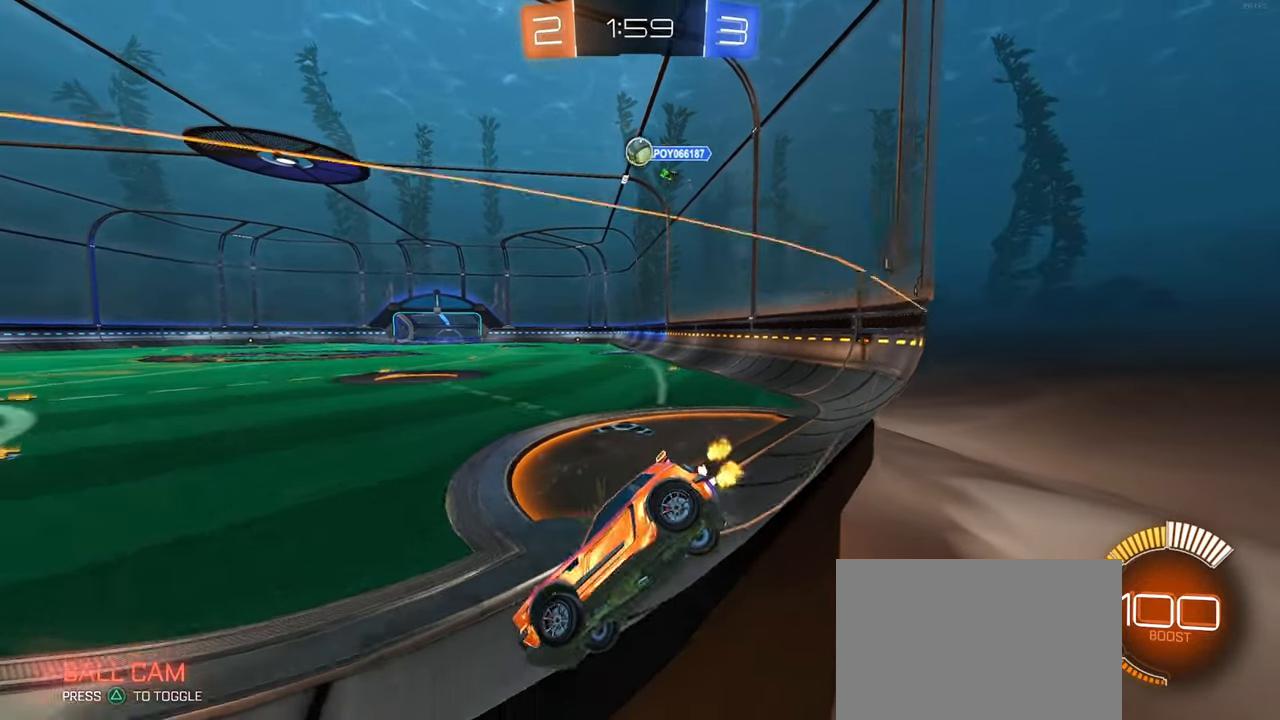
{"buttons": [], "left_stick": "right", "right_stick": "center", "events": [[283, "left_stick", "right"]]}
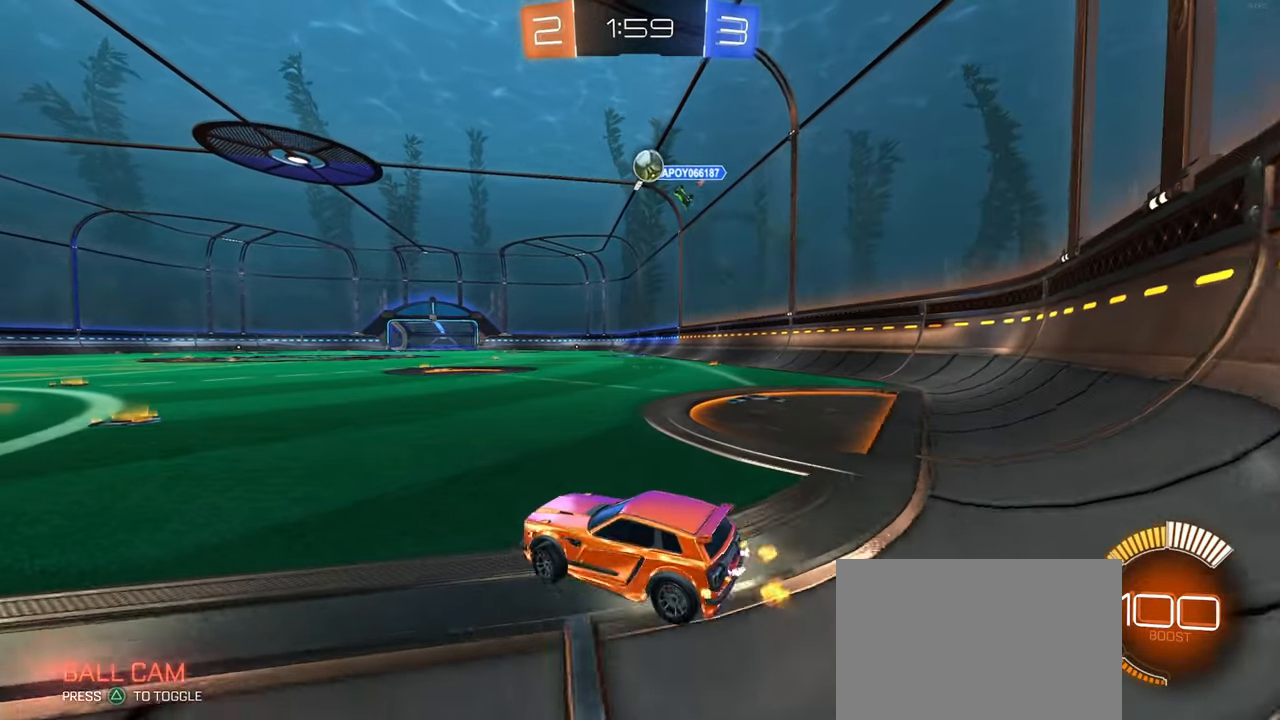
{"buttons": [], "left_stick": "center", "right_stick": "center", "events": [[33, "R1", "down"], [366, "left_stick", "center"], [416, "R1", "up"]]}
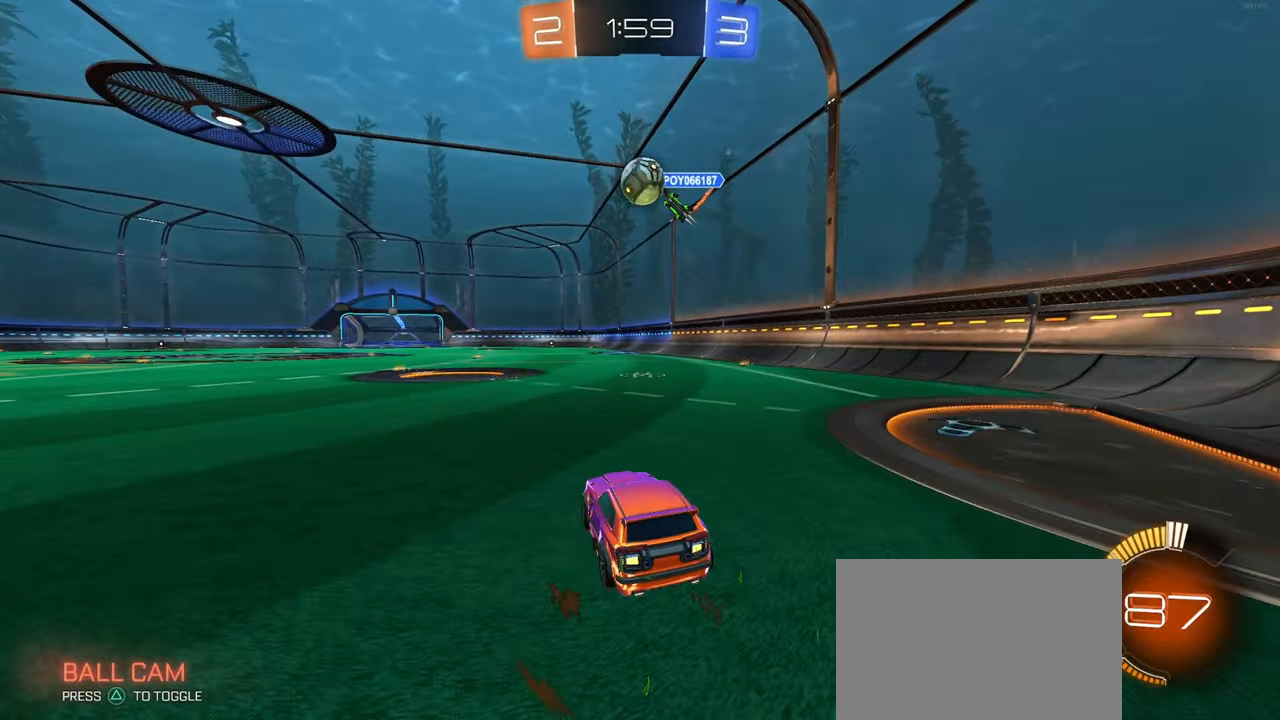
{"buttons": ["R1"], "left_stick": "right", "right_stick": "center", "events": [[16, "left_stick", "left"], [133, "left_stick", "down-left"], [200, "CROSS", "down"], [216, "R1", "down"], [433, "CROSS", "up"], [466, "left_stick", "right"]]}
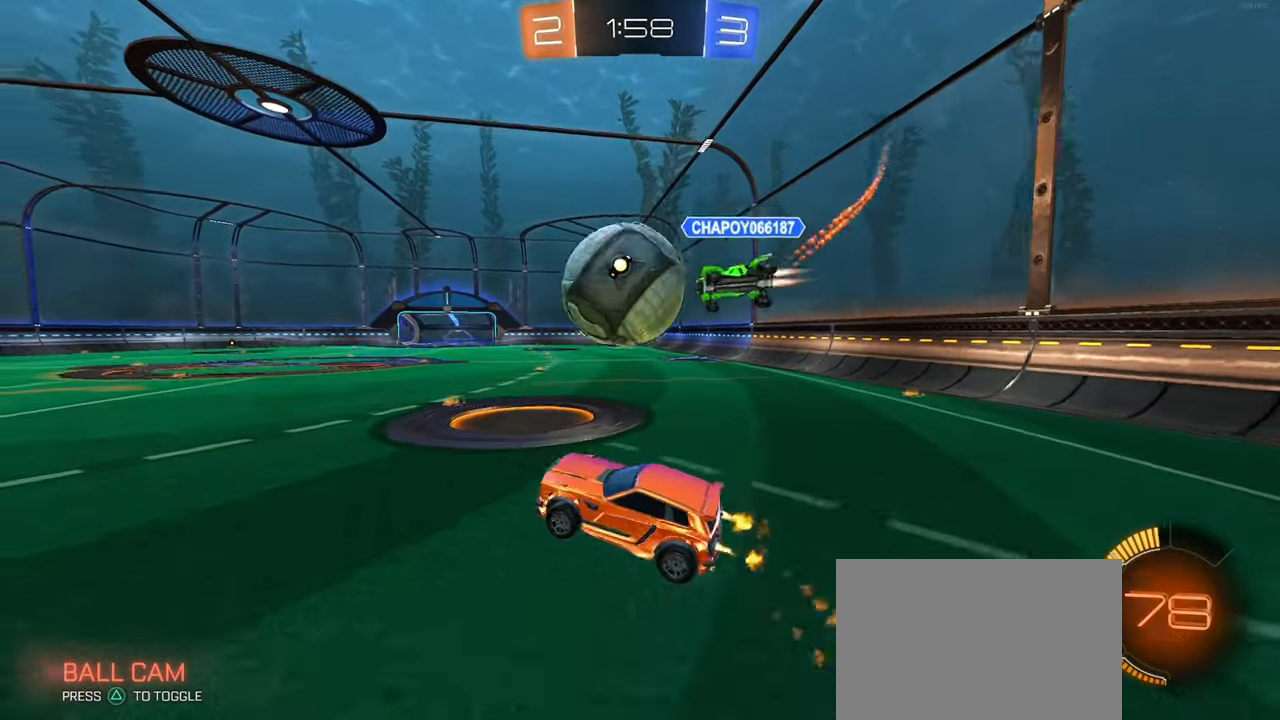
{"buttons": ["SQUARE"], "left_stick": "right", "right_stick": "center", "events": [[16, "CROSS", "down"], [66, "SQUARE", "down"], [133, "CROSS", "up"], [466, "R1", "up"]]}
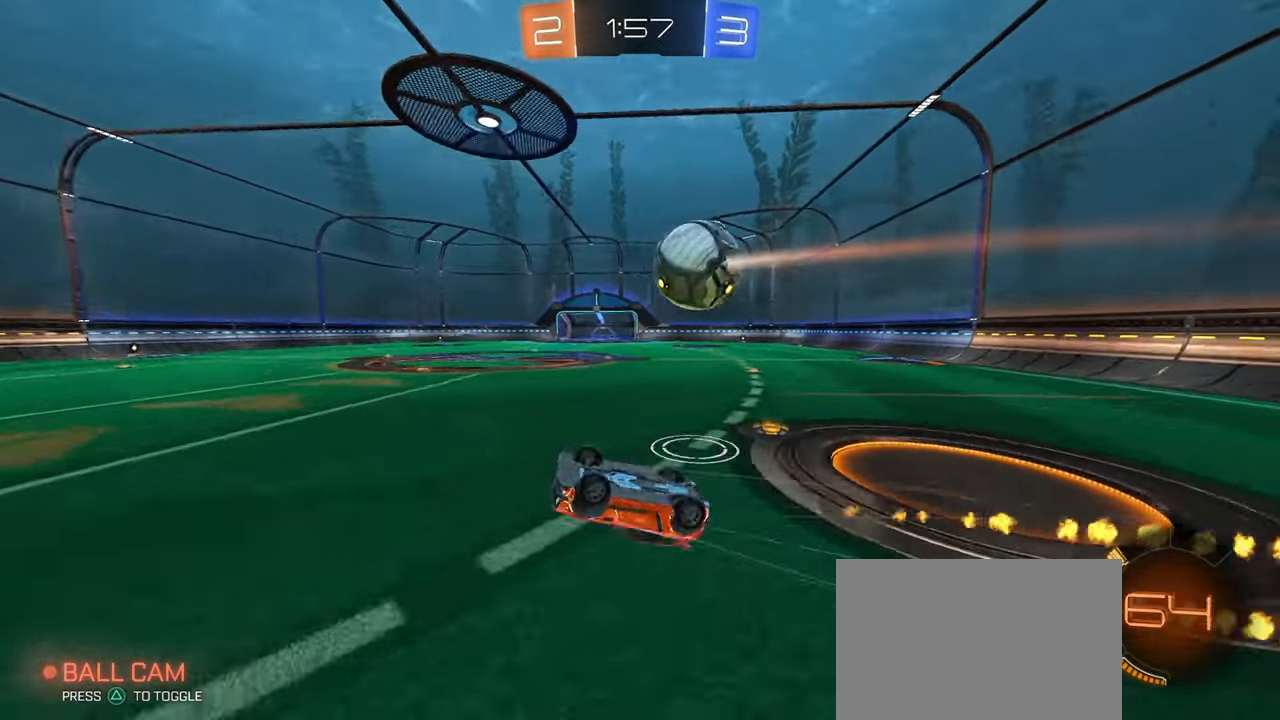
{"buttons": [], "left_stick": "up", "right_stick": "center", "events": [[300, "SQUARE", "up"], [350, "left_stick", "up-left"], [483, "left_stick", "up"]]}
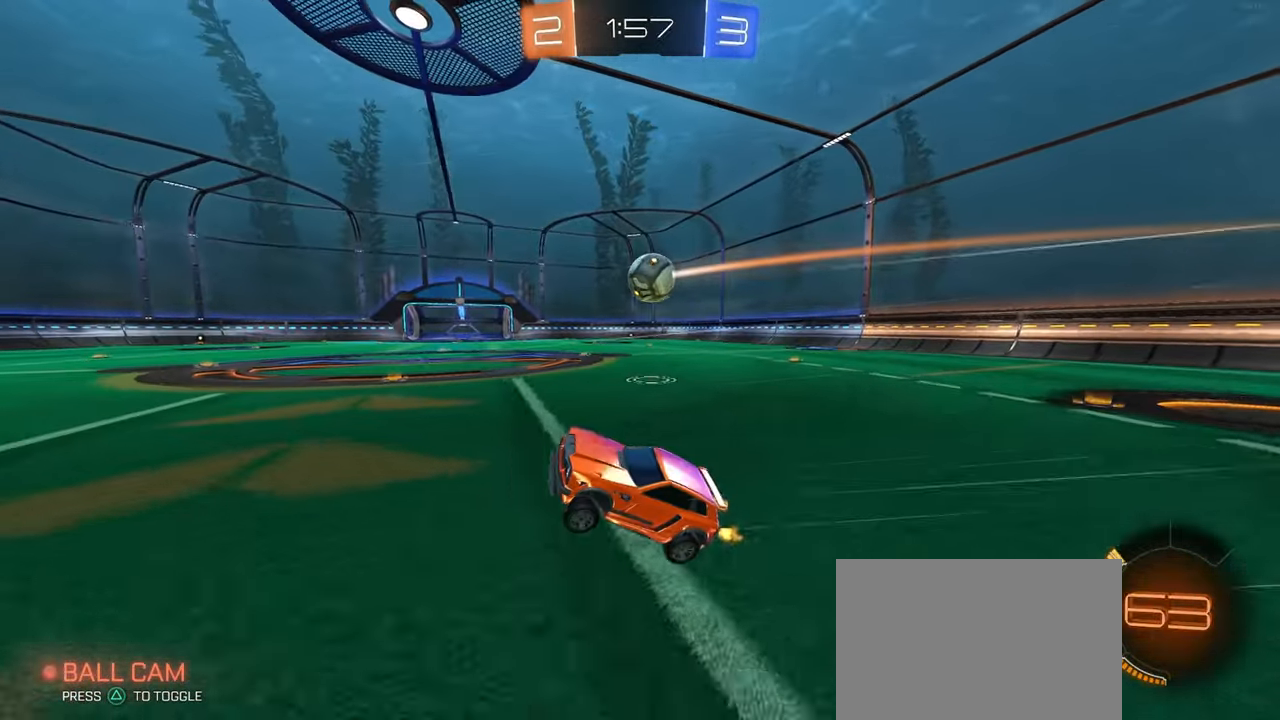
{"buttons": ["R1"], "left_stick": "right", "right_stick": "center", "events": [[33, "left_stick", "up-right"], [83, "left_stick", "right"], [116, "R1", "down"]]}
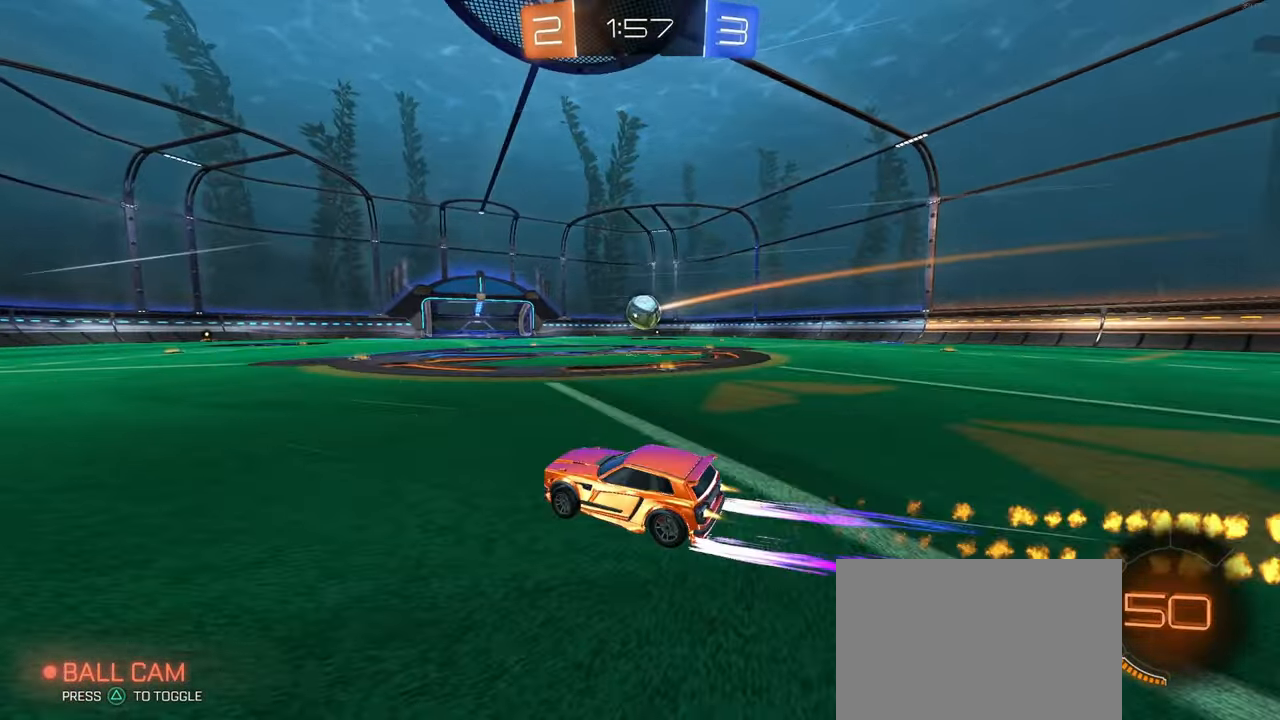
{"buttons": [], "left_stick": "center", "right_stick": "center", "events": [[83, "left_stick", "center"], [283, "R1", "up"]]}
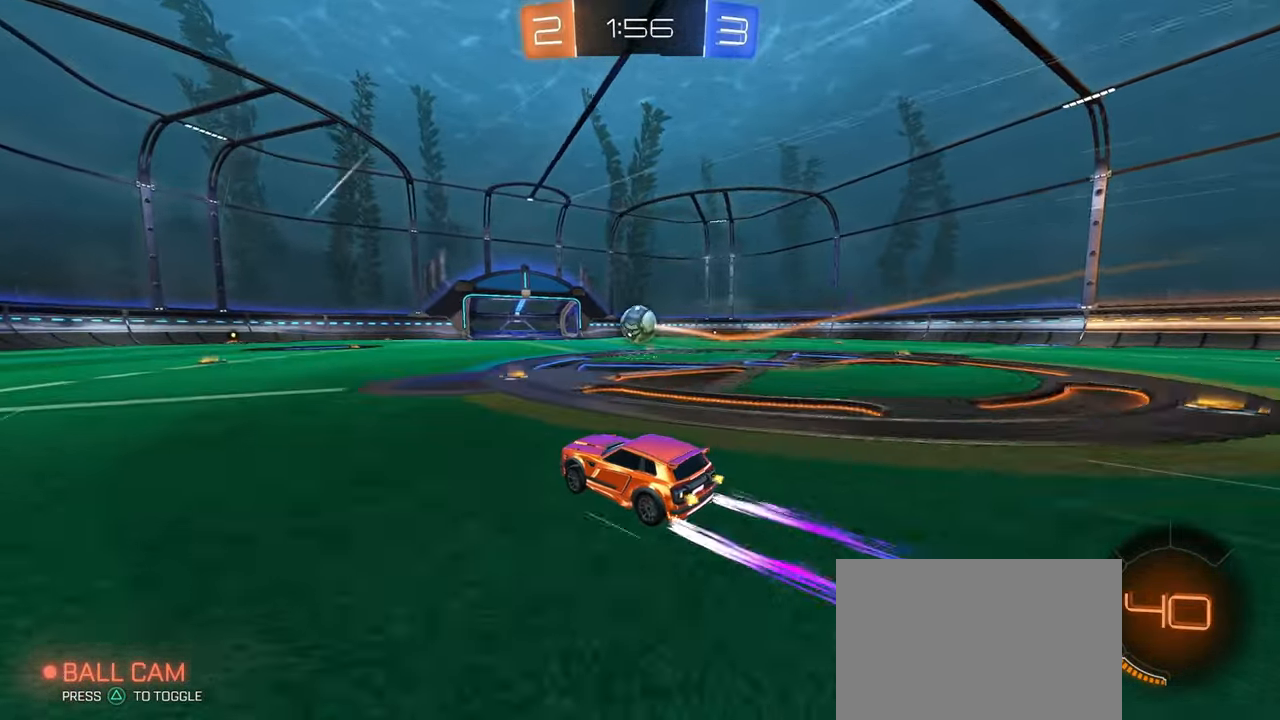
{"buttons": [], "left_stick": "center", "right_stick": "center", "events": [[350, "left_stick", "left"], [433, "left_stick", "center"]]}
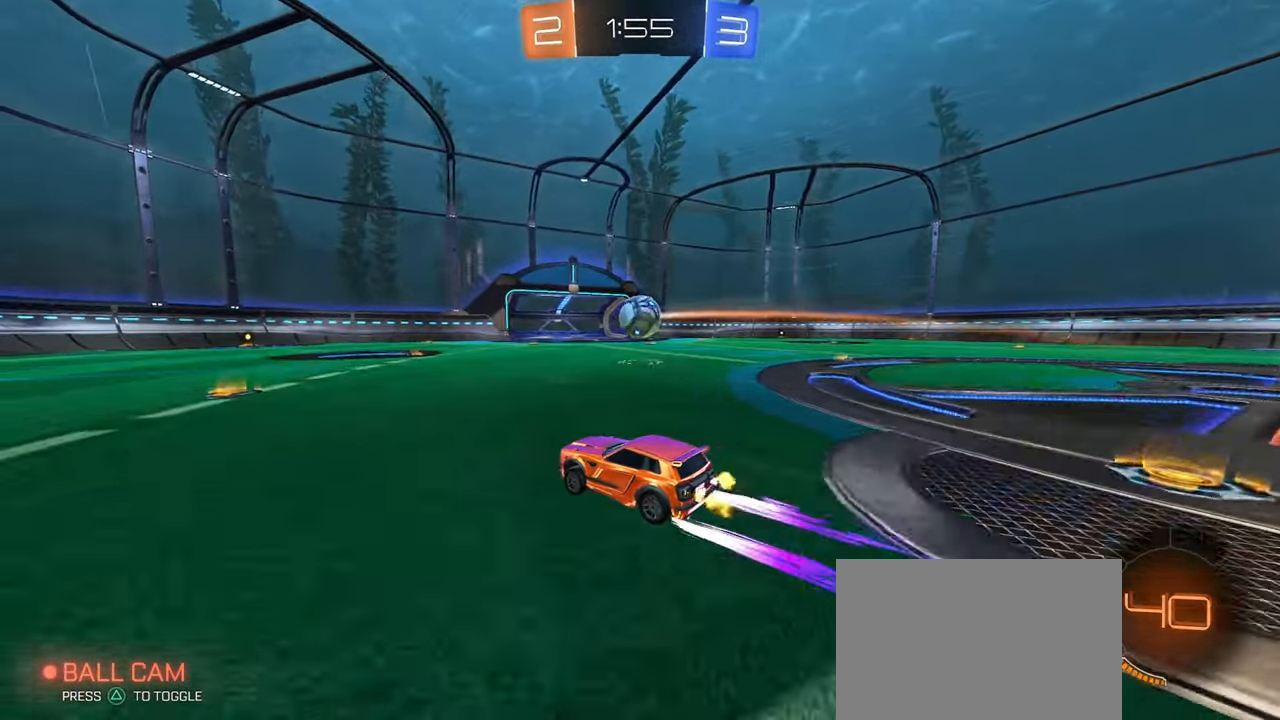
{"buttons": [], "left_stick": "center", "right_stick": "center", "events": []}
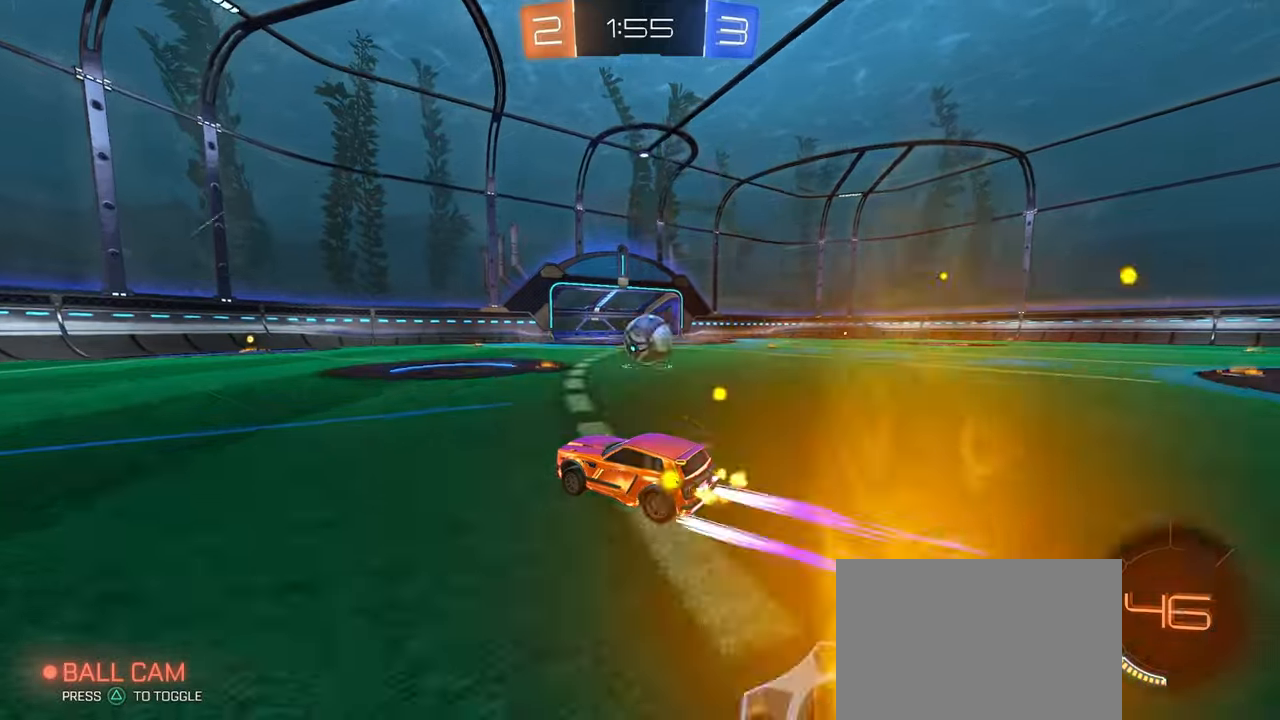
{"buttons": [], "left_stick": "right", "right_stick": "center", "events": [[217, "left_stick", "left"], [300, "R1", "down"], [333, "left_stick", "center"], [450, "left_stick", "right"], [483, "R1", "up"]]}
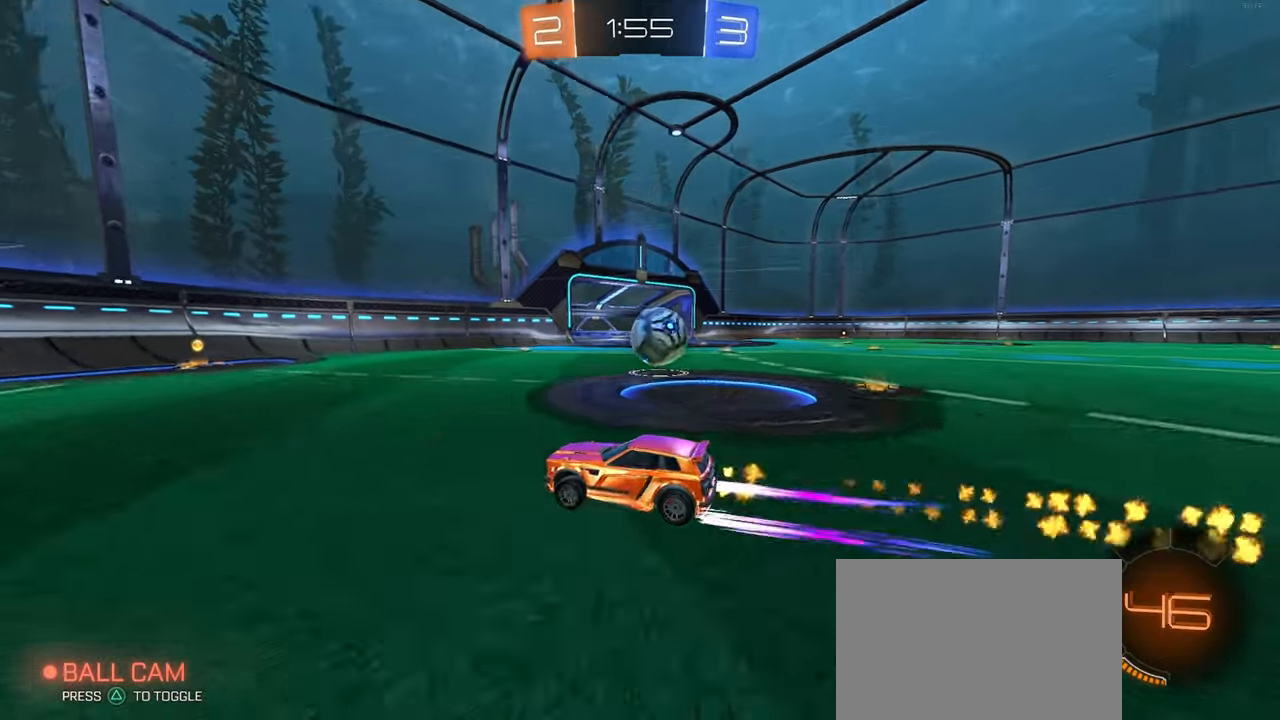
{"buttons": ["SQUARE", "R1"], "left_stick": "right", "right_stick": "center", "events": [[167, "left_stick", "center"], [283, "left_stick", "right"], [350, "R1", "down"], [367, "SQUARE", "down"]]}
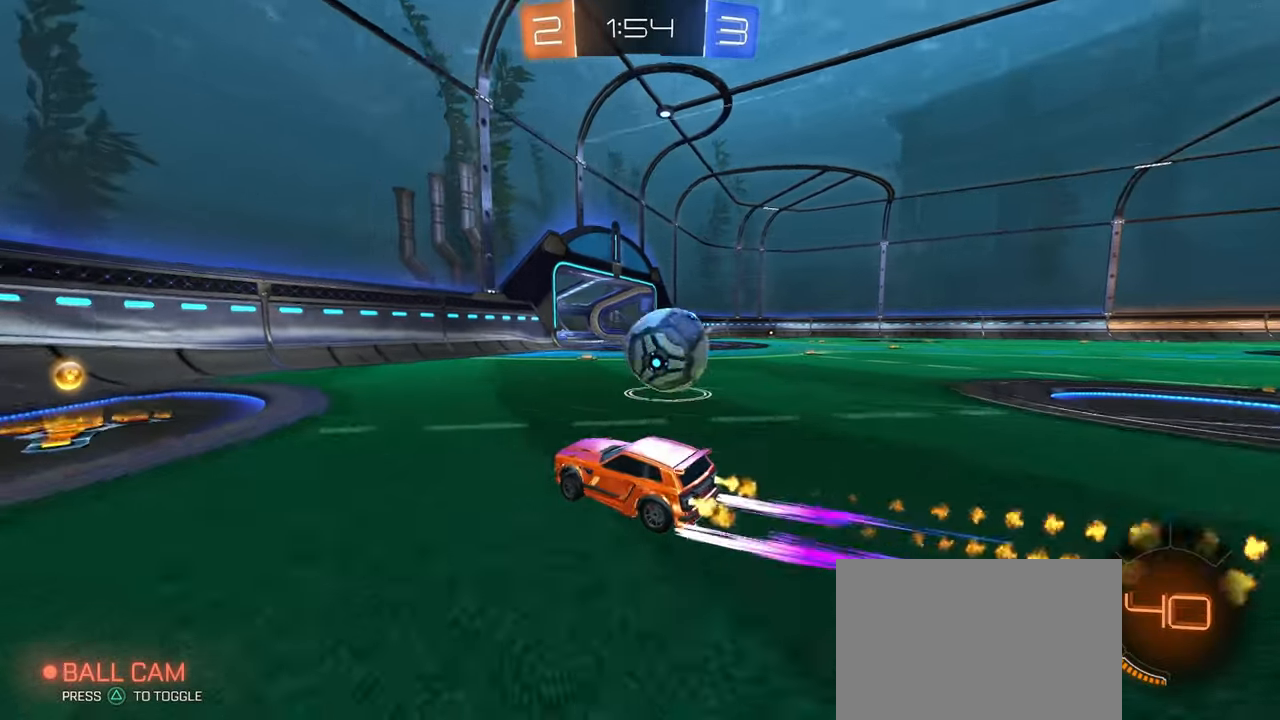
{"buttons": ["L2"], "left_stick": "right", "right_stick": "center", "events": [[33, "SQUARE", "up"], [50, "R1", "up"], [67, "TRIANGLE", "down"], [183, "TRIANGLE", "up"], [483, "L2", "down"]]}
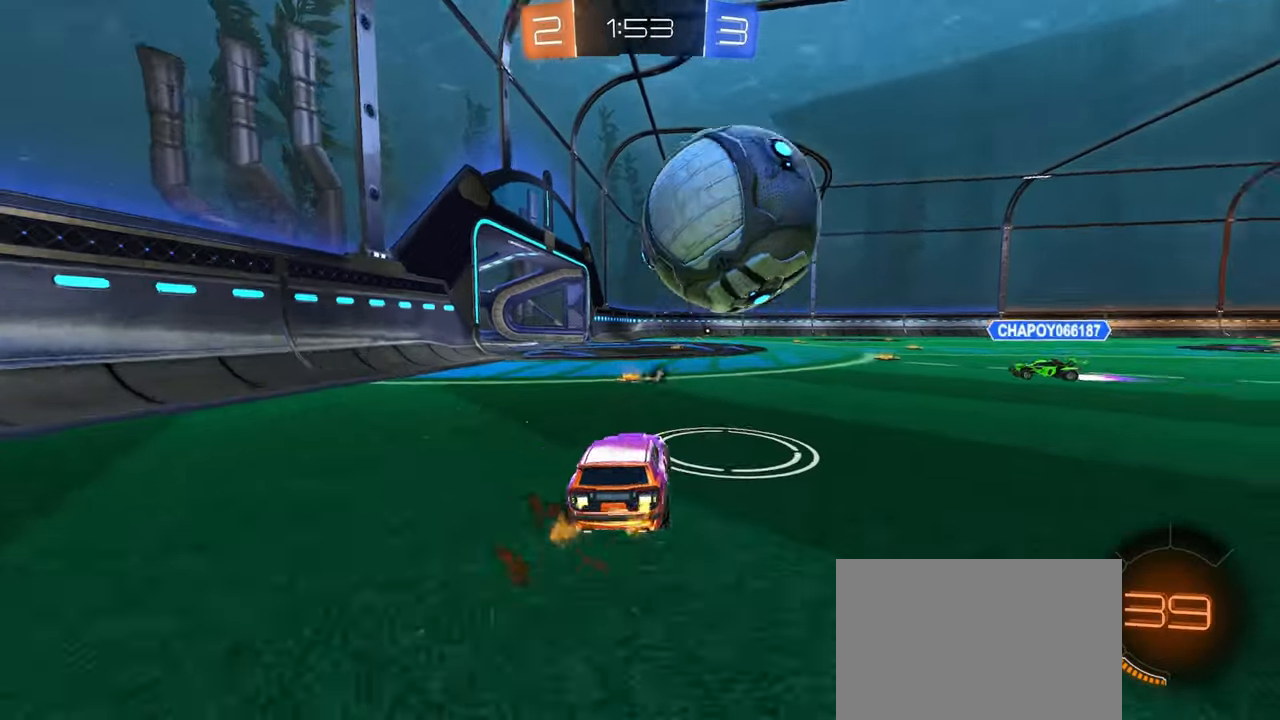
{"buttons": [], "left_stick": "down", "right_stick": "center", "events": [[17, "CROSS", "down"], [17, "left_stick", "down"], [183, "L2", "up"], [200, "CROSS", "up"], [217, "L1", "down"], [417, "L1", "up"]]}
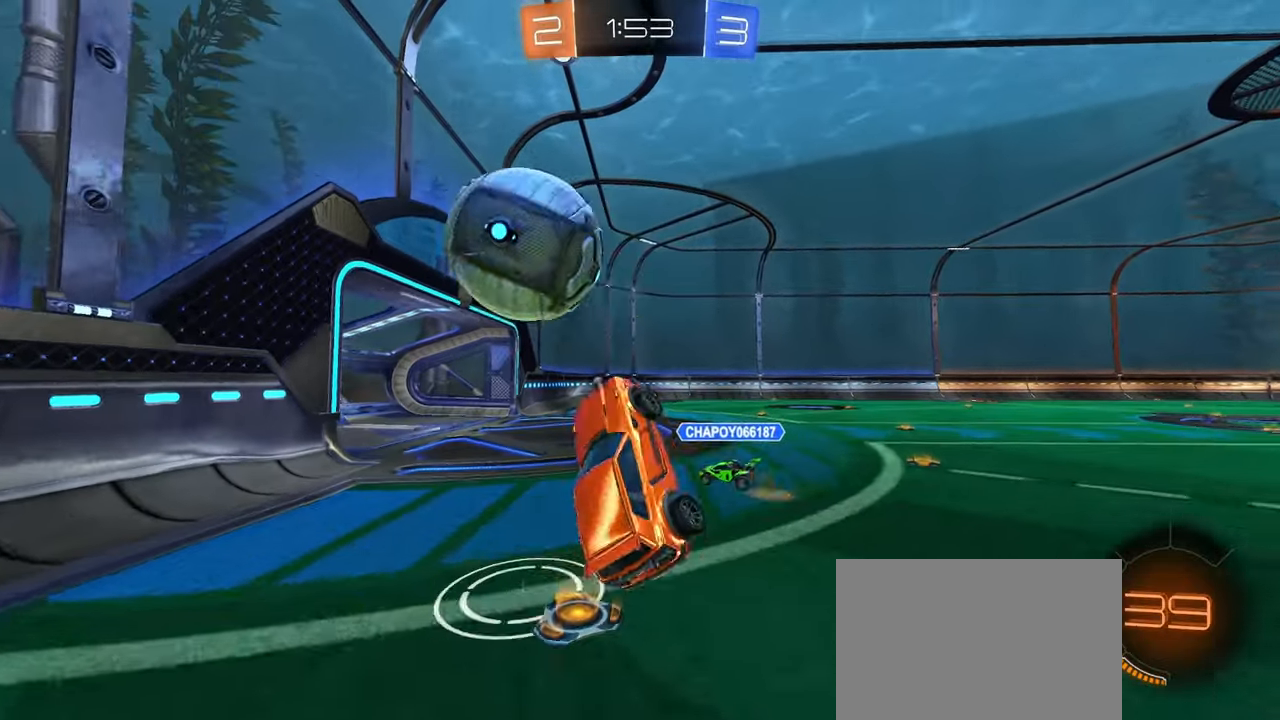
{"buttons": ["TRIANGLE"], "left_stick": "up-right", "right_stick": "center", "events": [[133, "left_stick", "up-right"], [167, "SQUARE", "down"], [417, "SQUARE", "up"], [483, "TRIANGLE", "down"]]}
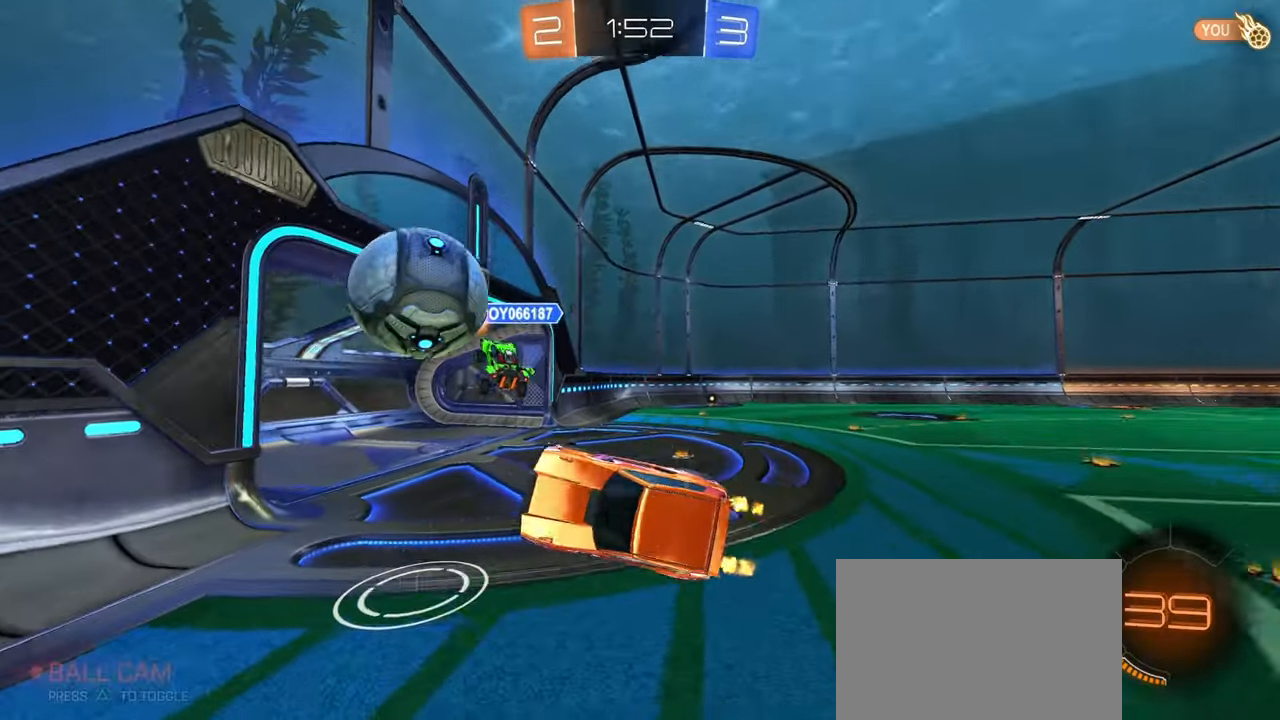
{"buttons": ["L2"], "left_stick": "right", "right_stick": "center", "events": [[83, "TRIANGLE", "up"], [383, "L2", "down"], [417, "left_stick", "right"]]}
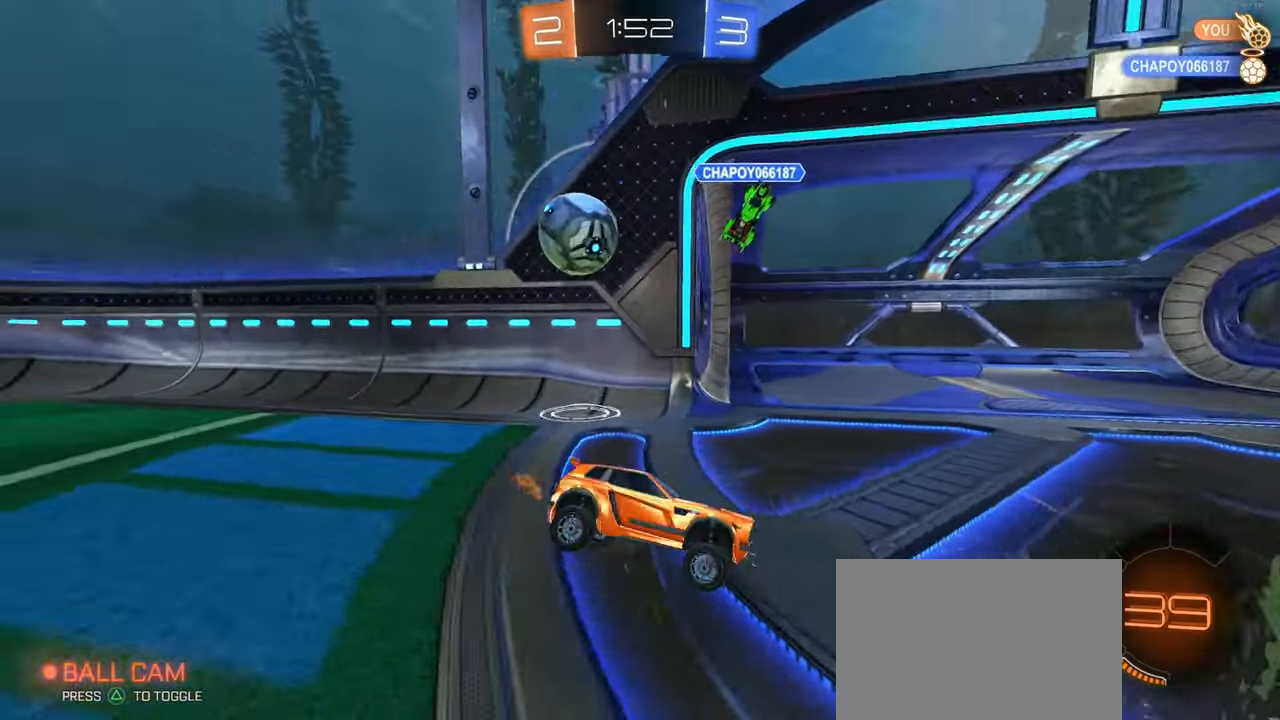
{"buttons": ["L2"], "left_stick": "down-right", "right_stick": "center", "events": [[17, "left_stick", "center"], [167, "left_stick", "down-right"]]}
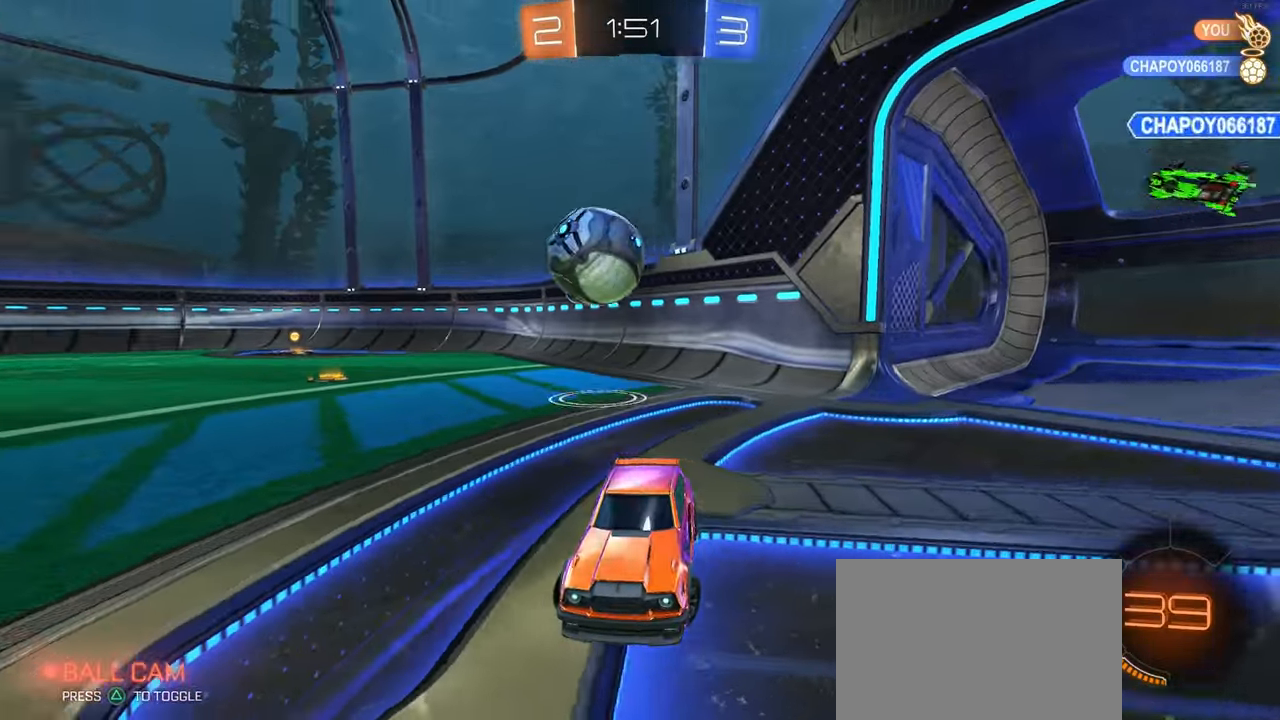
{"buttons": ["L2"], "left_stick": "right", "right_stick": "center", "events": [[50, "left_stick", "right"]]}
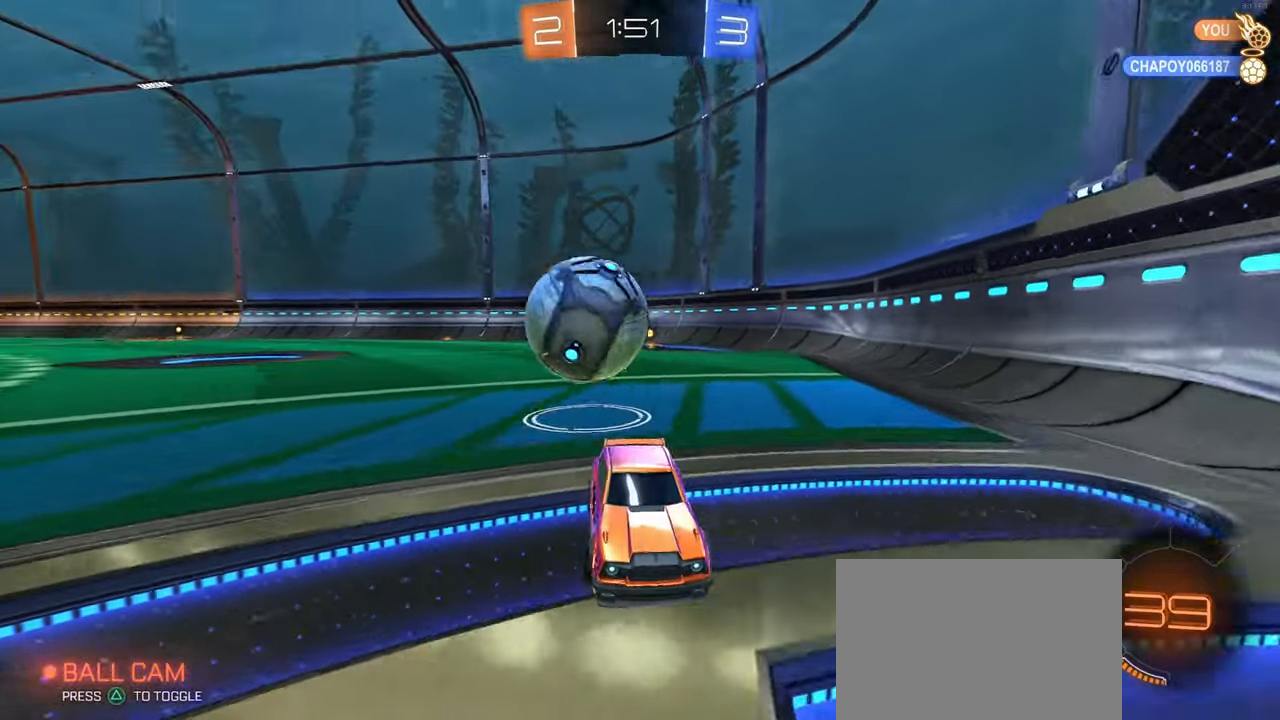
{"buttons": ["L2"], "left_stick": "down", "right_stick": "center", "events": [[367, "CROSS", "down"], [367, "left_stick", "down"], [483, "CROSS", "up"]]}
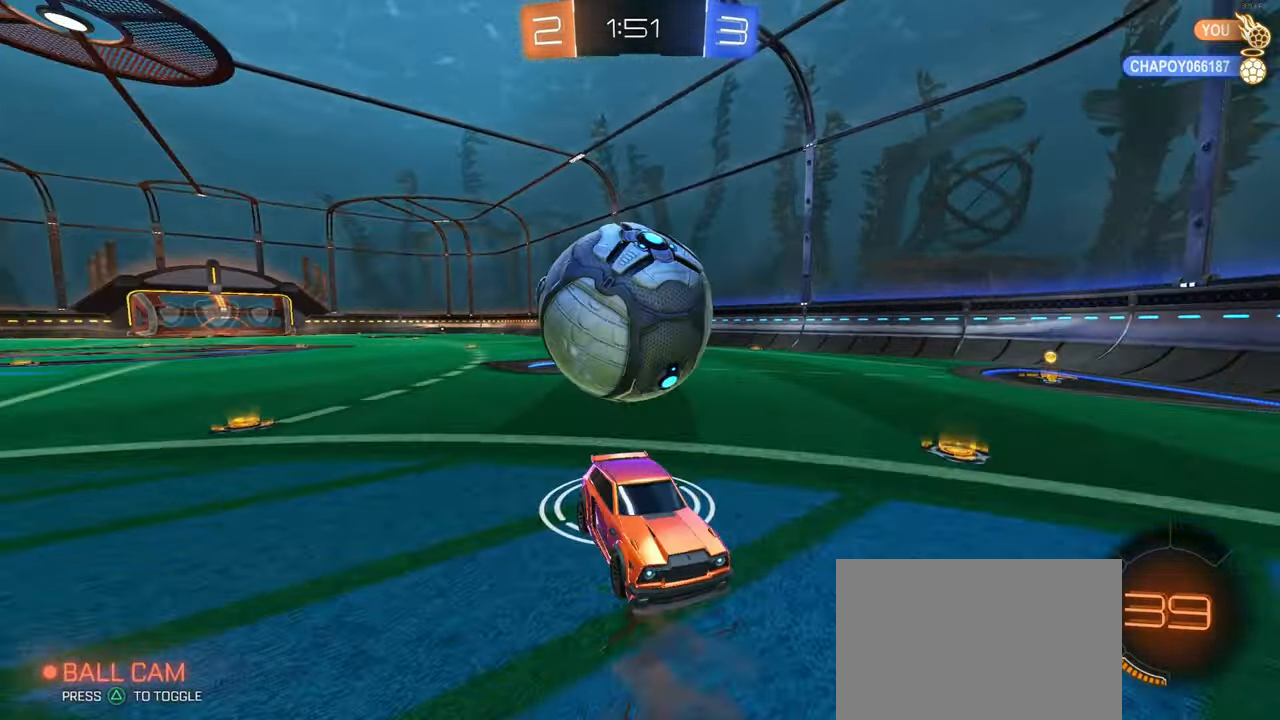
{"buttons": ["L1", "L2", "R1"], "left_stick": "up", "right_stick": "center", "events": [[33, "CROSS", "down"], [183, "CROSS", "up"], [250, "left_stick", "center"], [267, "TRIANGLE", "down"], [317, "left_stick", "up"], [334, "L1", "down"], [367, "TRIANGLE", "up"], [400, "R1", "down"]]}
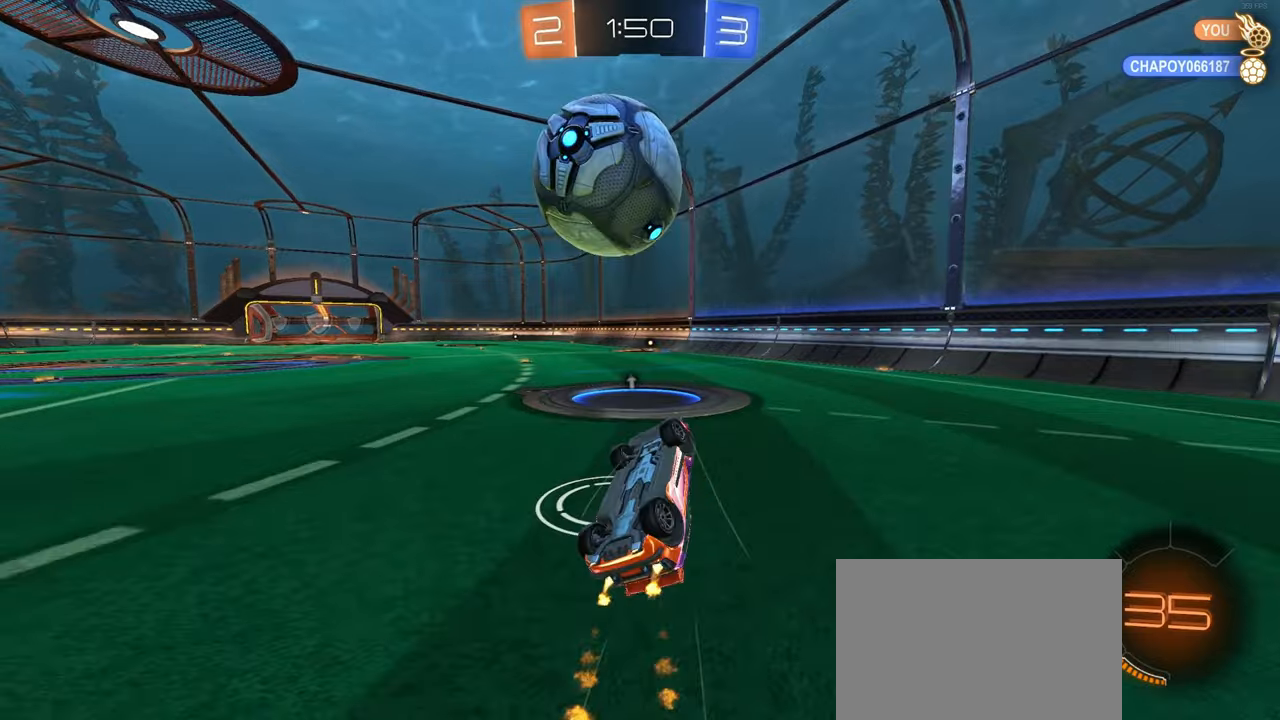
{"buttons": ["R1"], "left_stick": "up", "right_stick": "center", "events": [[17, "L2", "up"], [300, "L1", "up"]]}
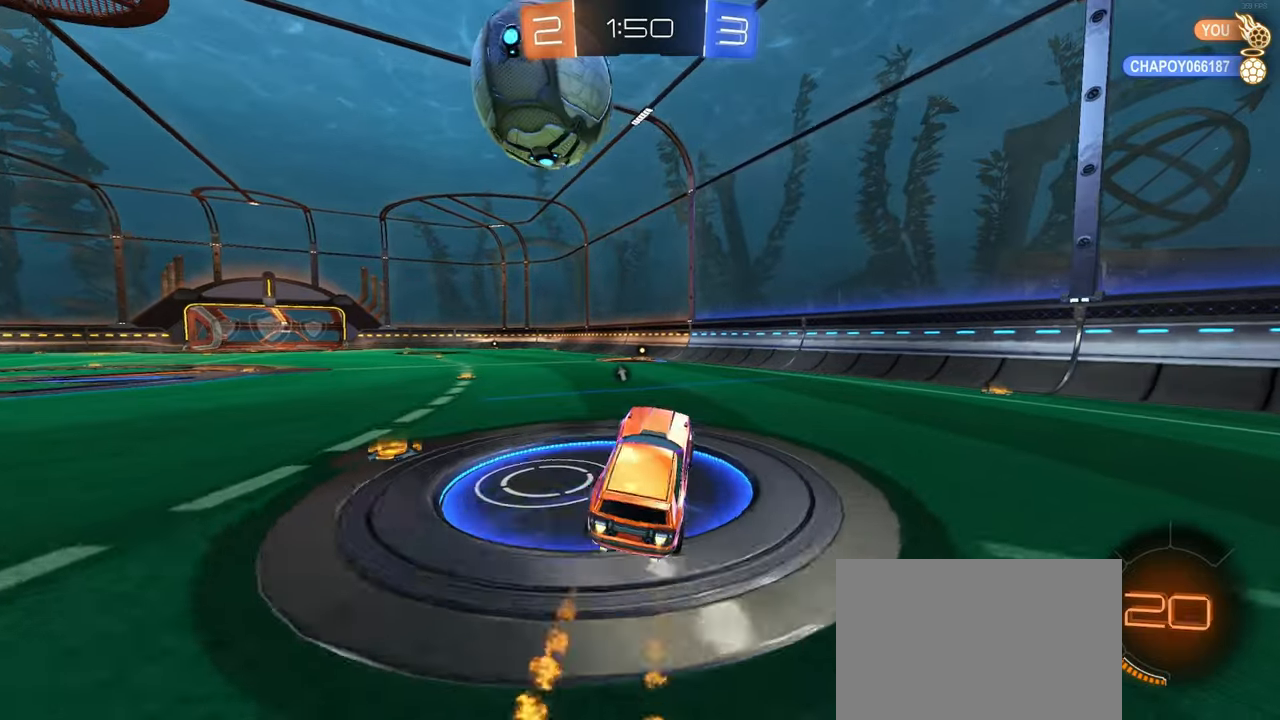
{"buttons": ["R1"], "left_stick": "center", "right_stick": "center", "events": [[117, "left_stick", "center"]]}